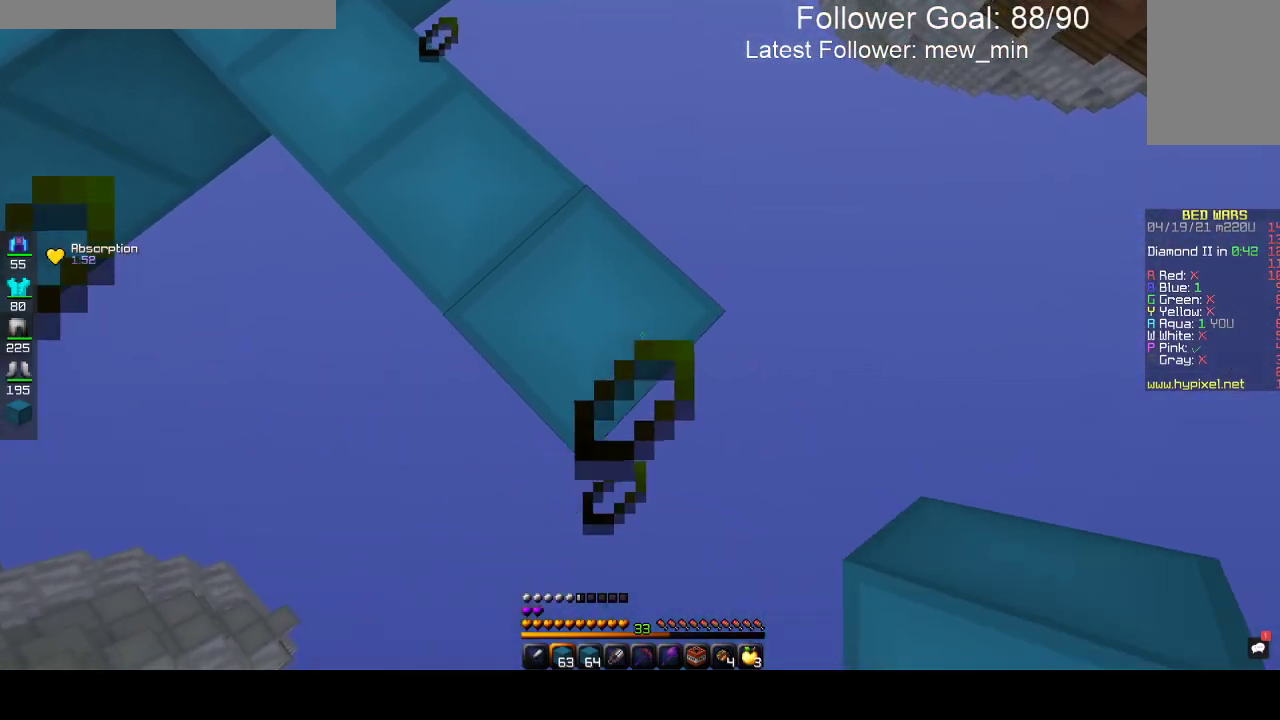
Gameplay with keyboard and mouse; each line is a JSON object with the keys and mouse buttons held at the frame after it. "events" lists presses ("down") and releases ("up") of "a", "d", "s", "space", "w", "mouse_left" and "mouse_right" between this image and that frame as [ms after this image, input, new state], when the widget could be followed in between. "mouse_left", "mouse_right" = the "left", "right" buttons of the "mouse" list. No other keys are recorded. Fast repeated clicks can show as one long hold. Mouse movement is not recorded.
{"keys": ["d", "s"], "mouse": ["right"], "events": []}
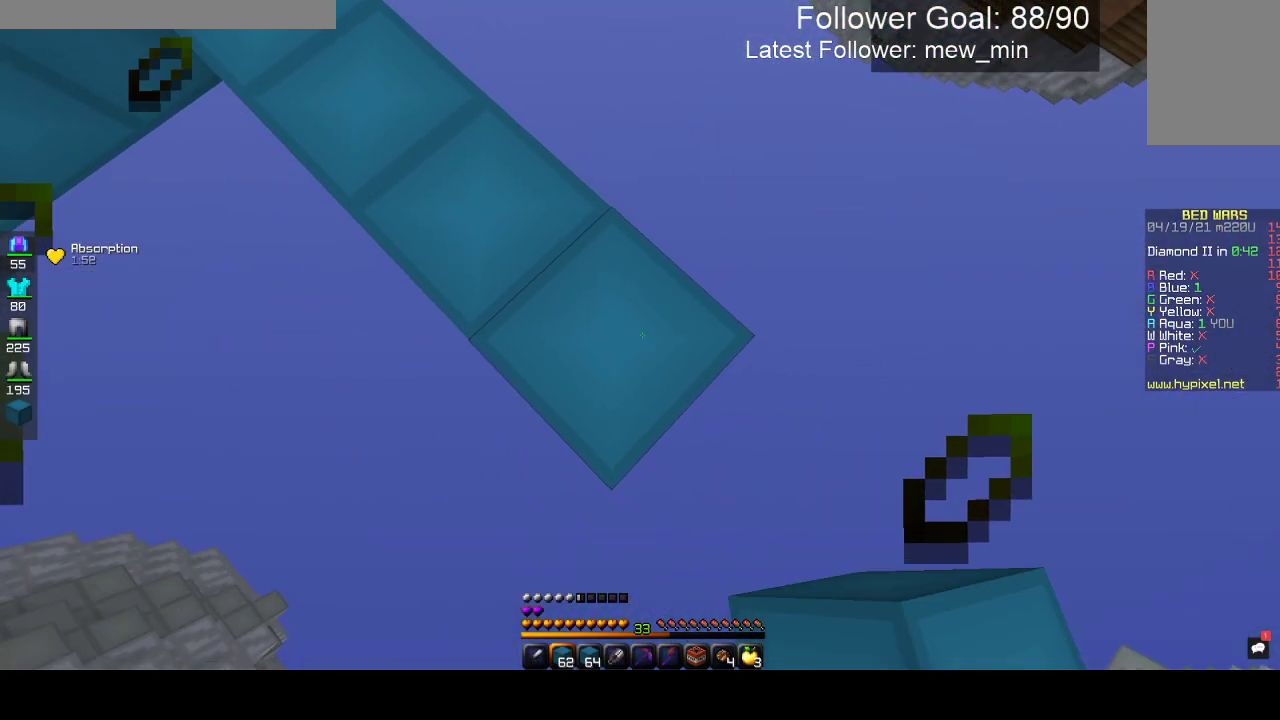
{"keys": ["d", "s"], "mouse": ["right"], "events": []}
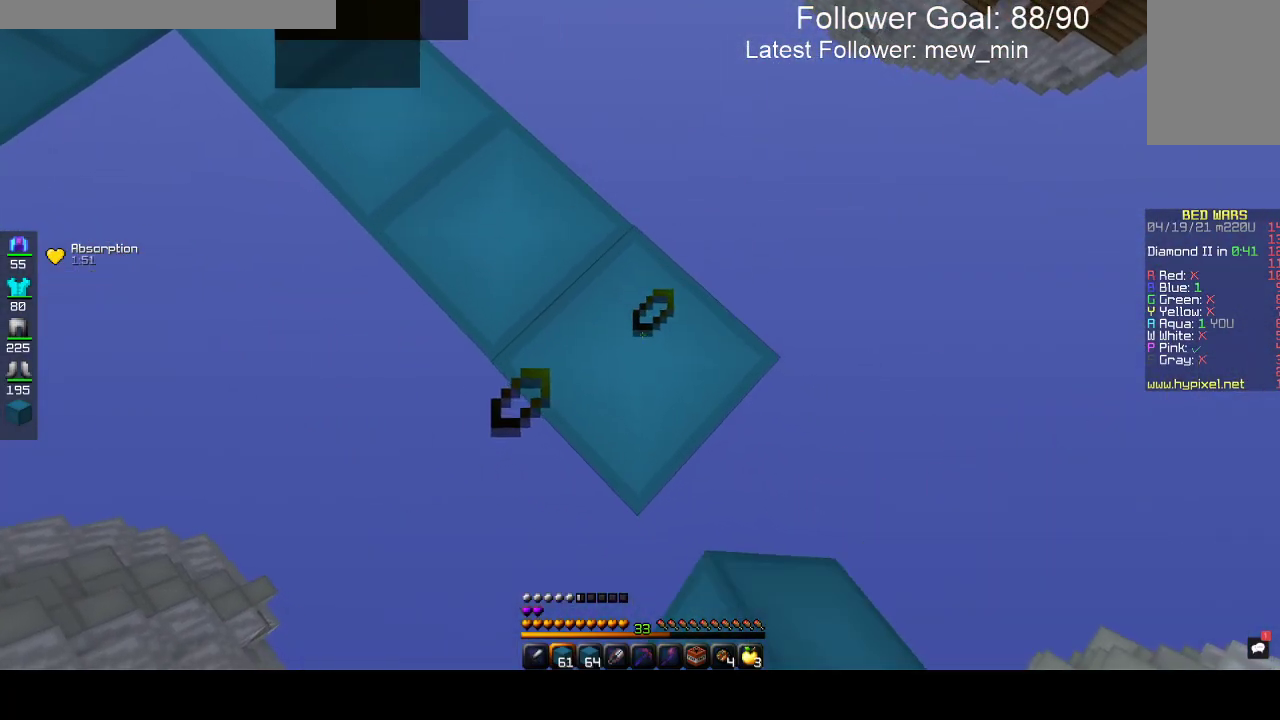
{"keys": ["d", "s"], "mouse": ["right"], "events": []}
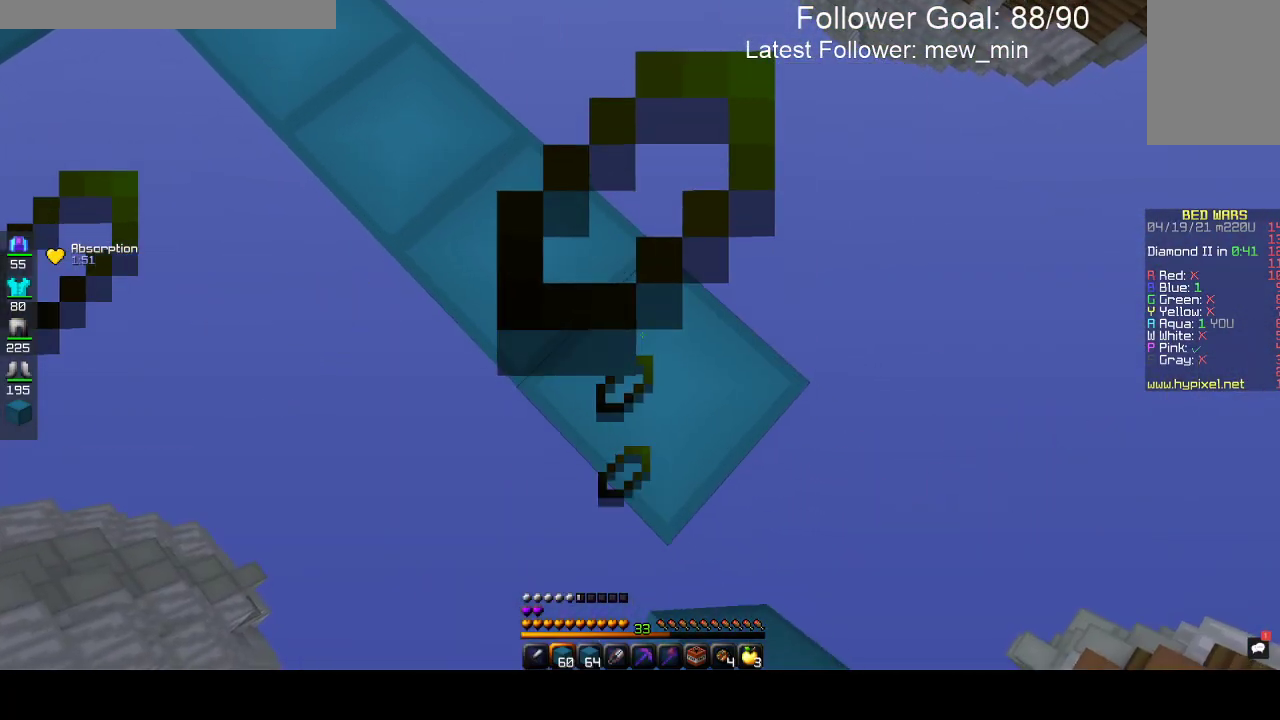
{"keys": ["d", "s"], "mouse": ["right"], "events": []}
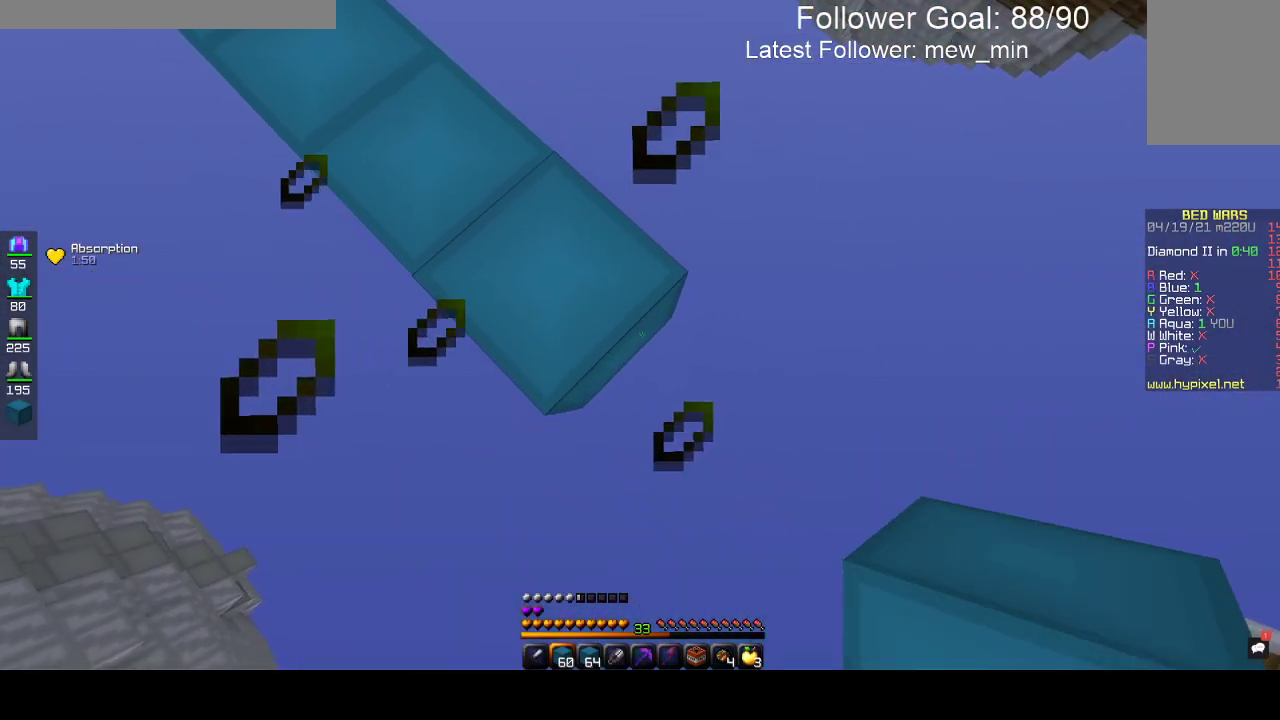
{"keys": ["d", "s"], "mouse": ["right"], "events": []}
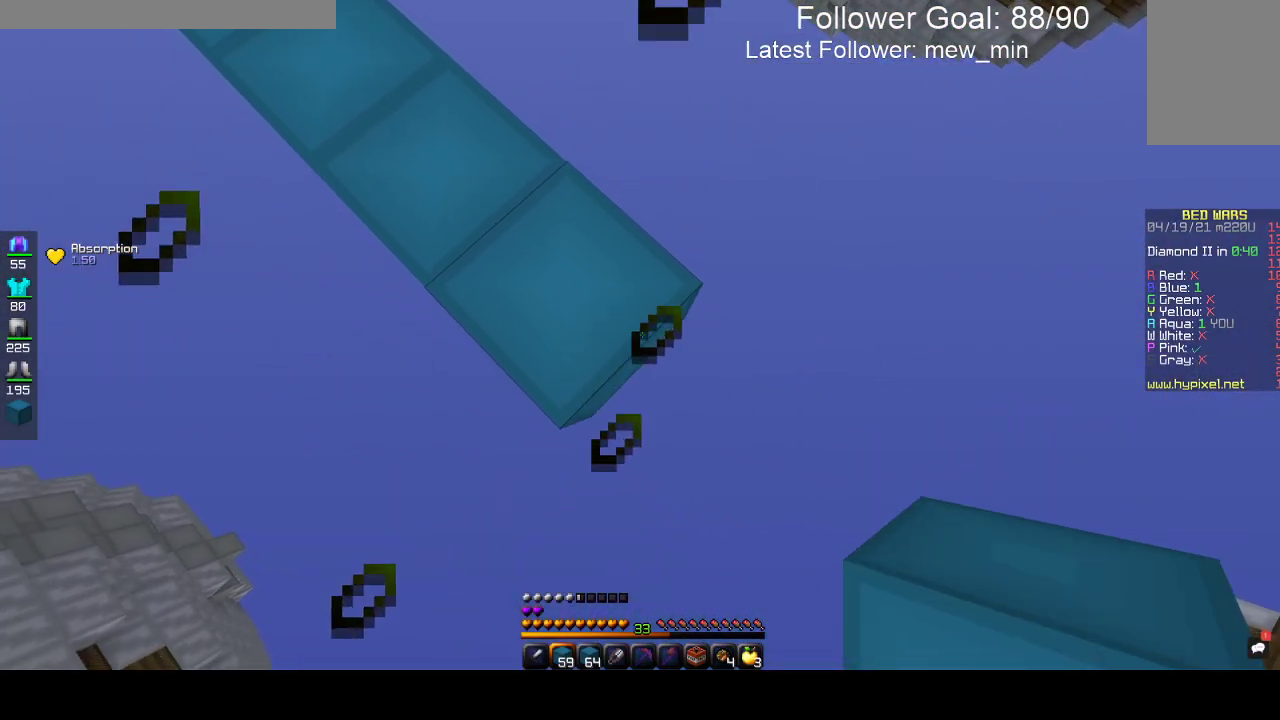
{"keys": ["d", "s"], "mouse": ["right"], "events": []}
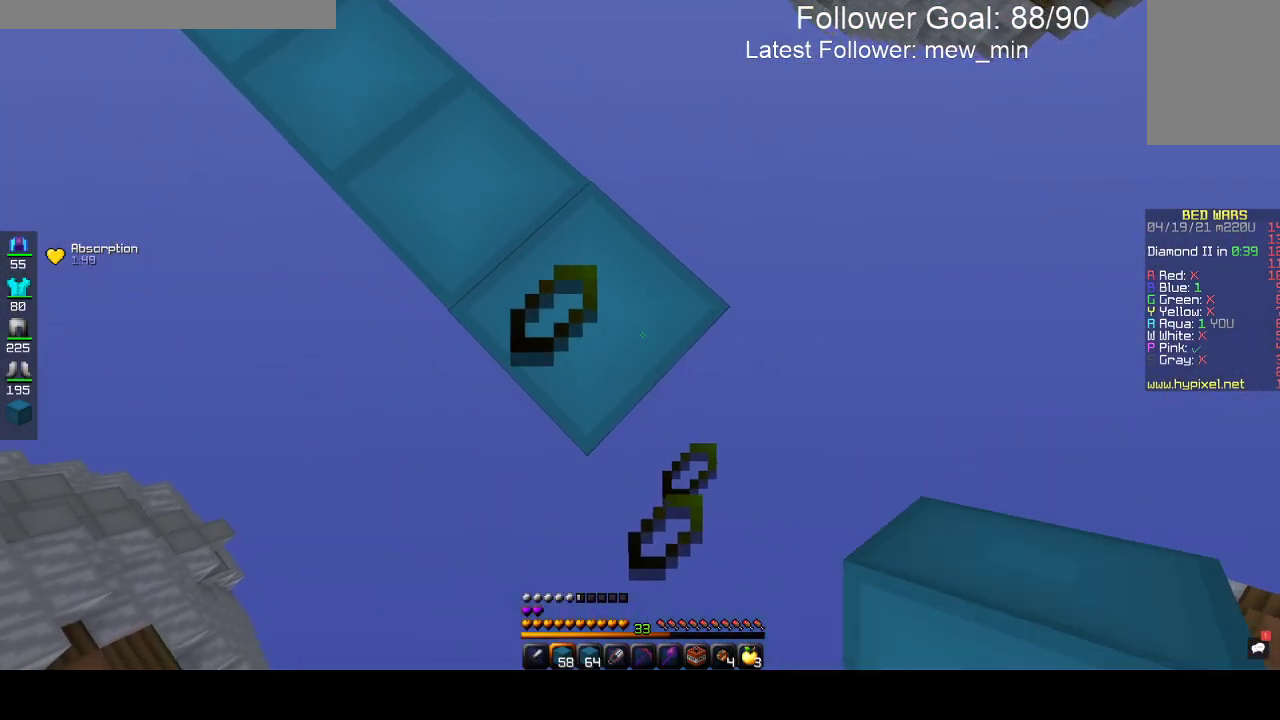
{"keys": ["d", "s"], "mouse": ["right"], "events": []}
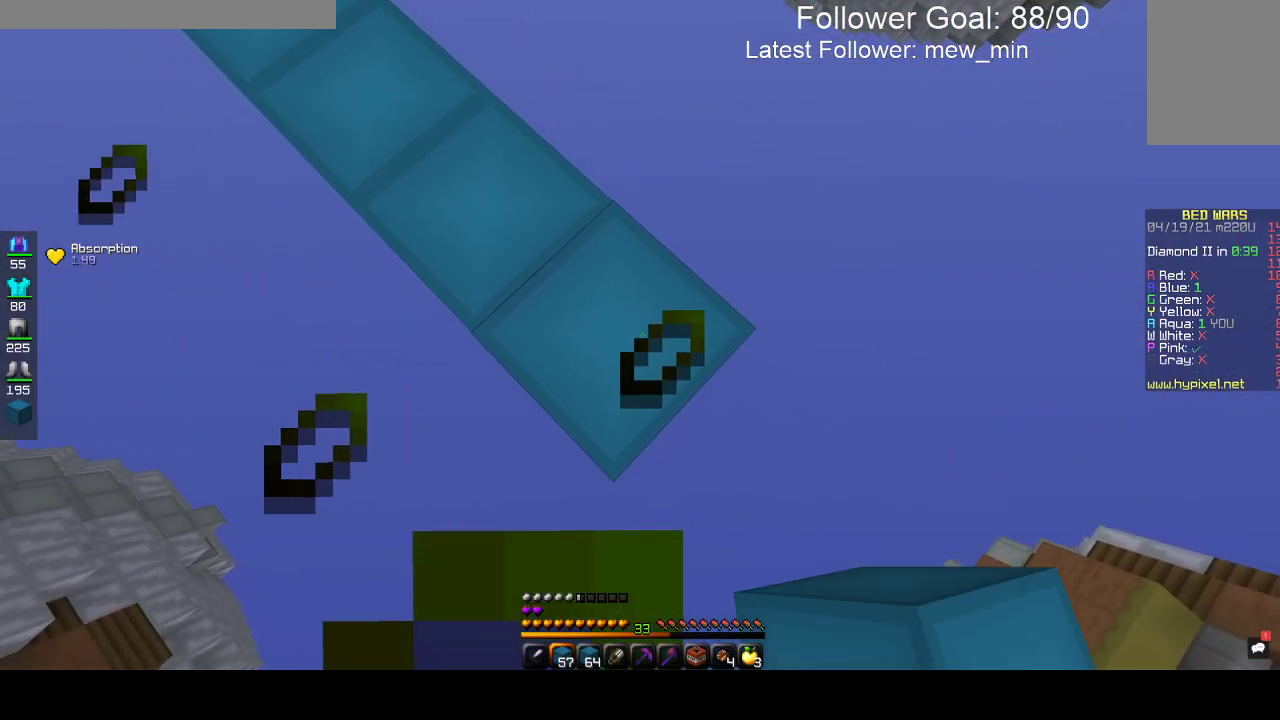
{"keys": ["d", "s"], "mouse": ["right"], "events": []}
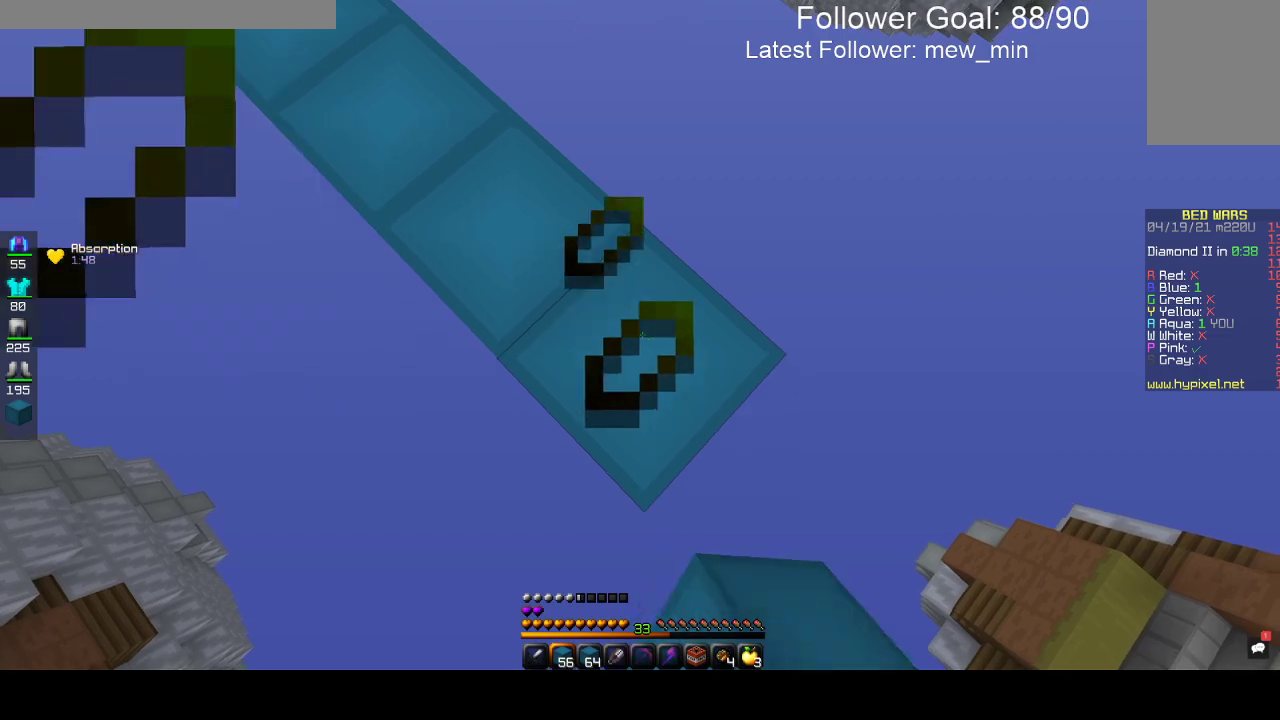
{"keys": ["d", "s"], "mouse": ["right"], "events": []}
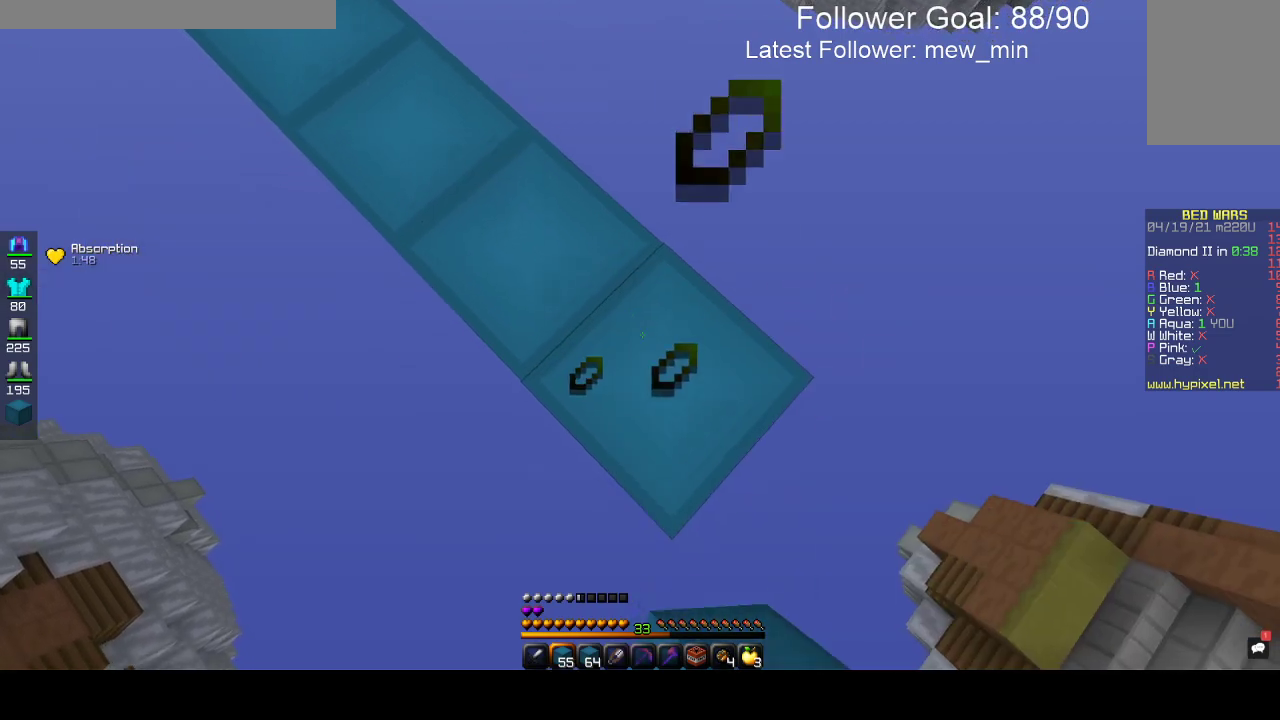
{"keys": ["d", "s"], "mouse": ["right"], "events": []}
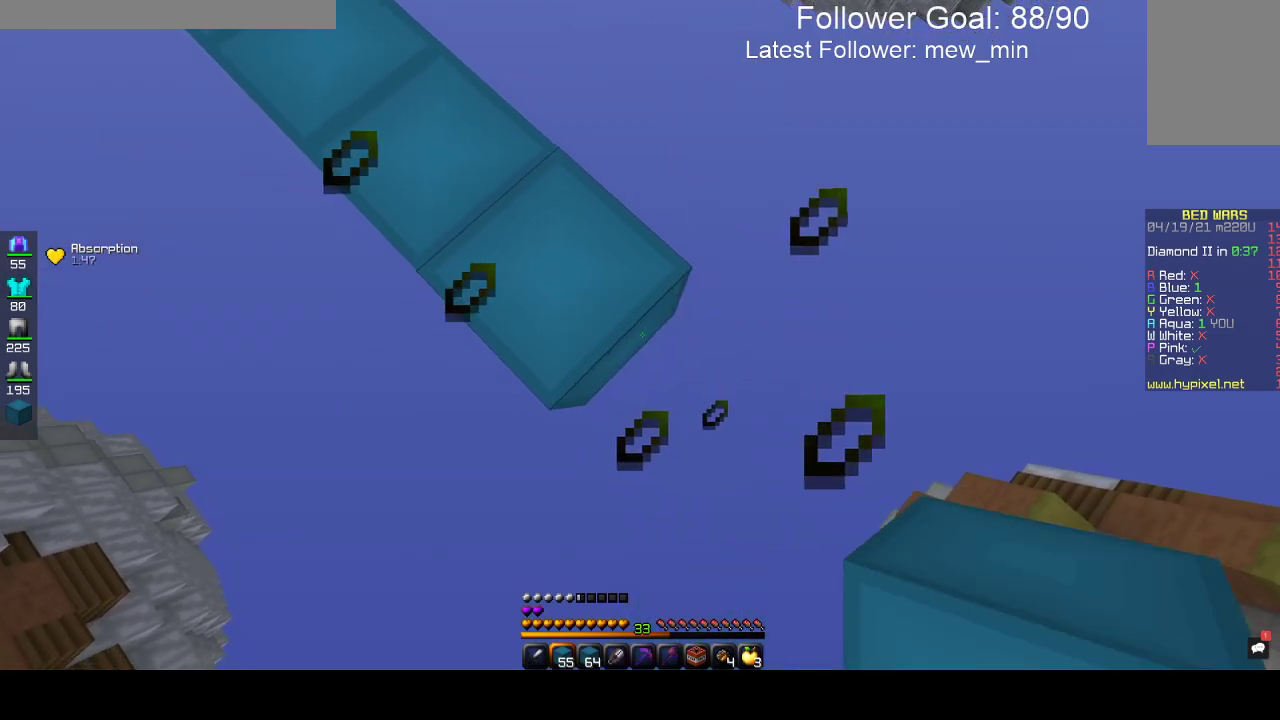
{"keys": ["d", "s"], "mouse": ["right"], "events": []}
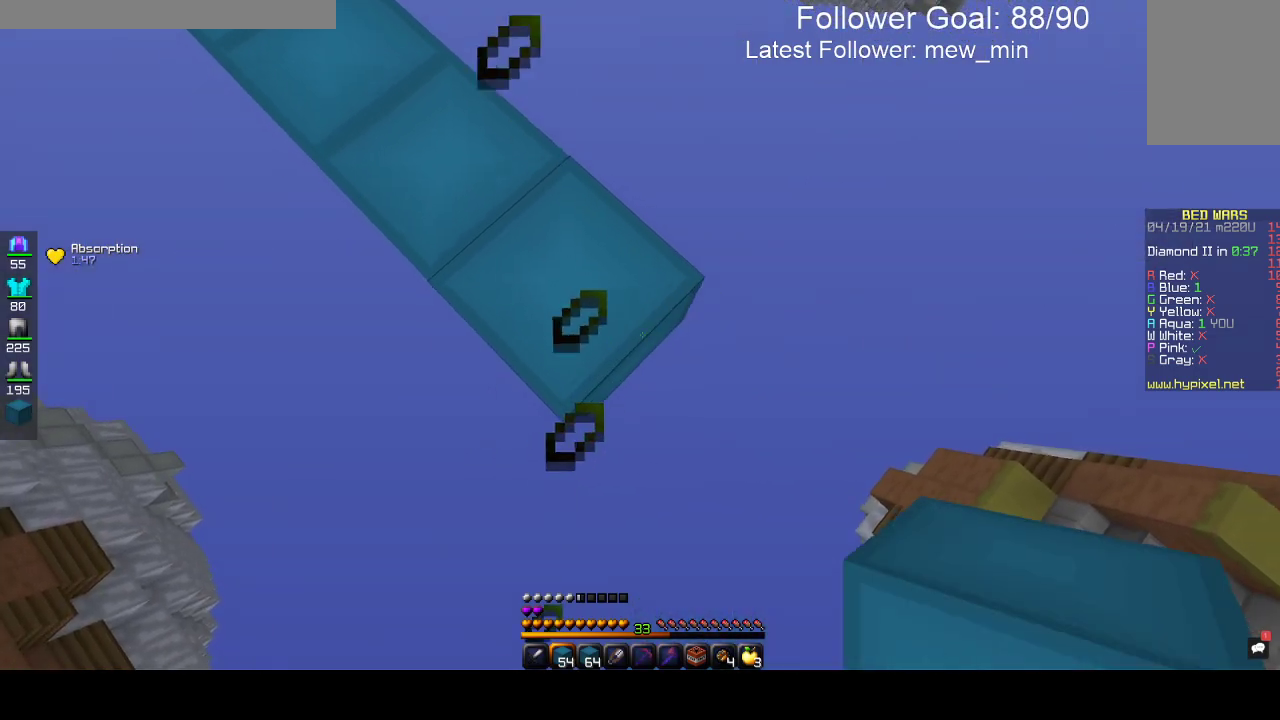
{"keys": ["d", "s"], "mouse": ["right"], "events": []}
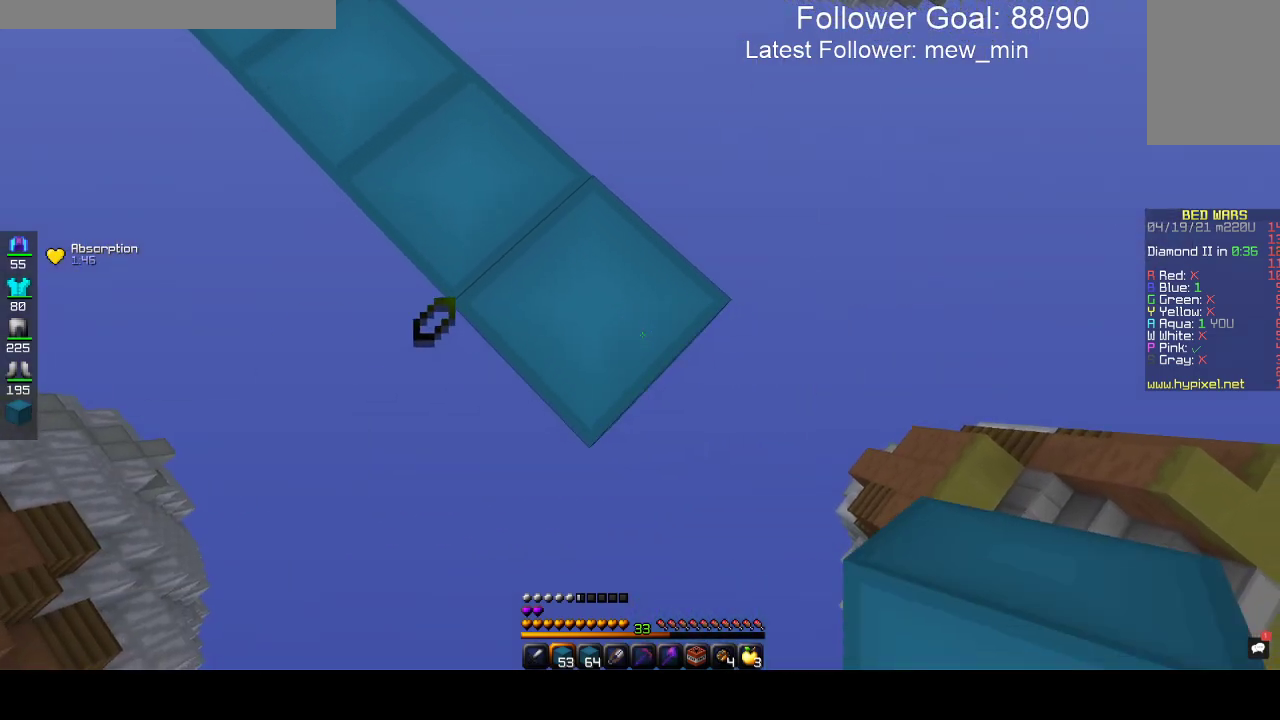
{"keys": ["d", "s"], "mouse": ["right"], "events": []}
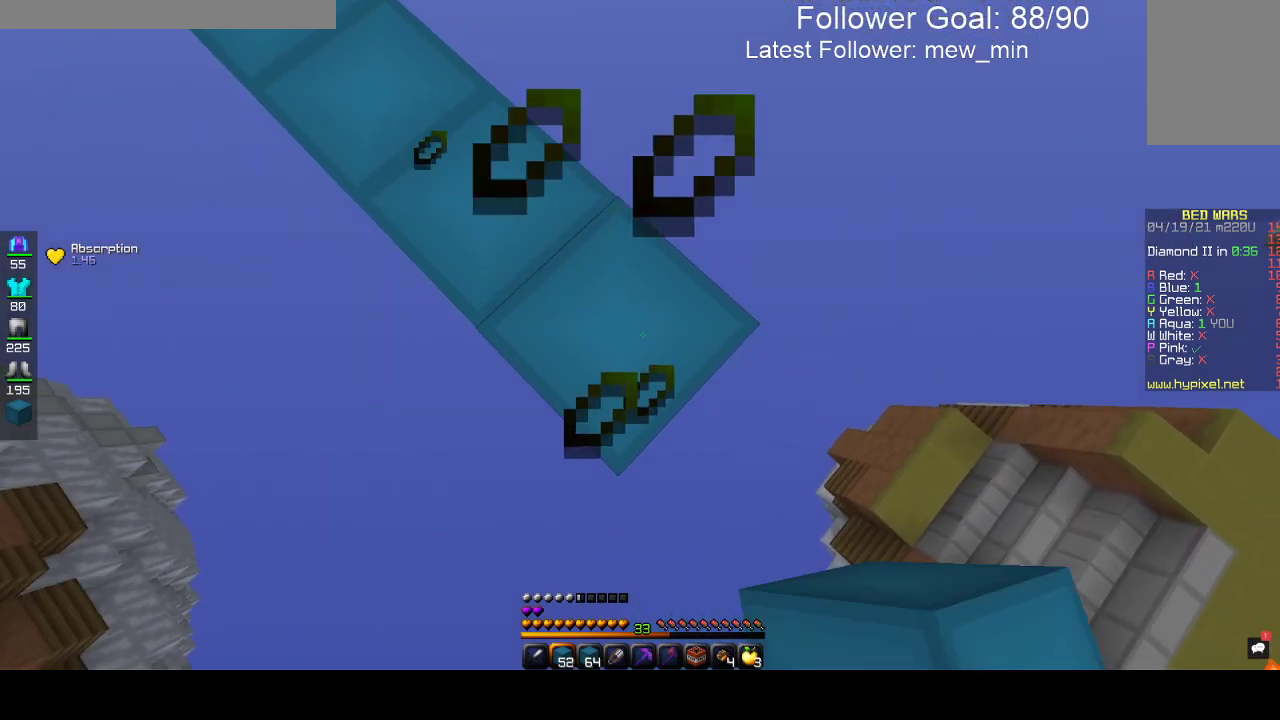
{"keys": ["d", "s"], "mouse": ["right"], "events": []}
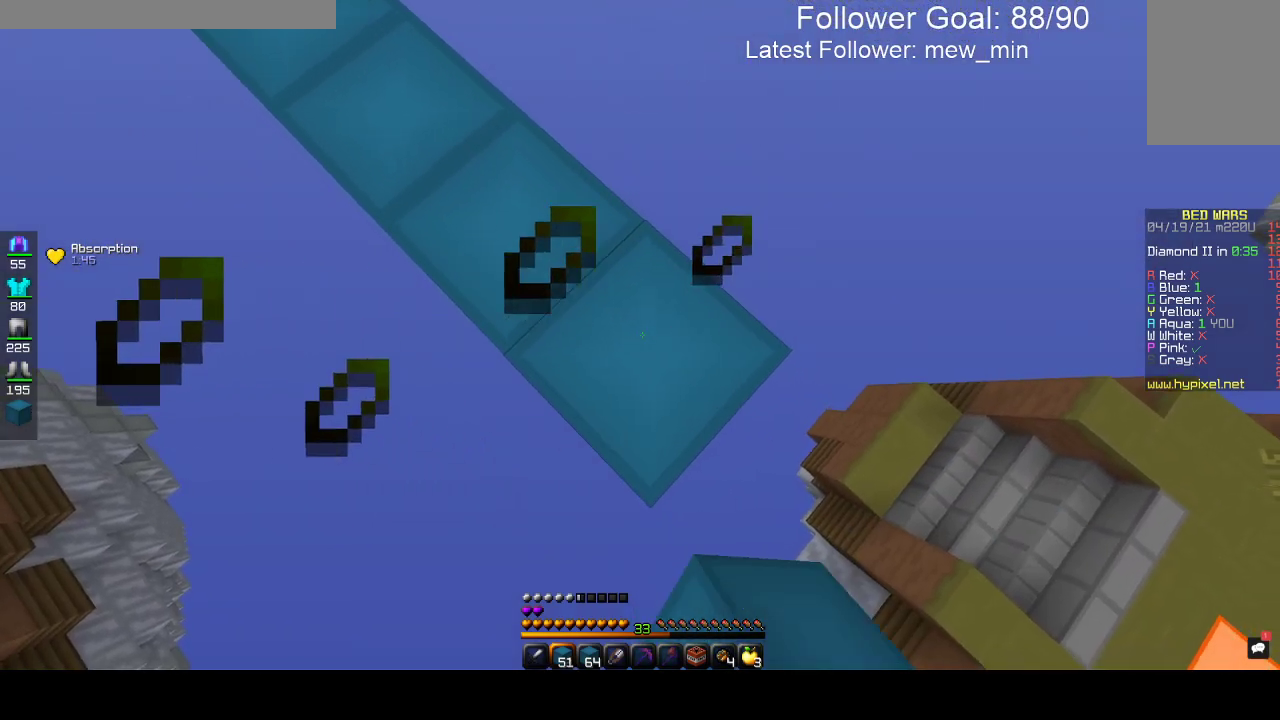
{"keys": ["d", "s"], "mouse": ["right"], "events": []}
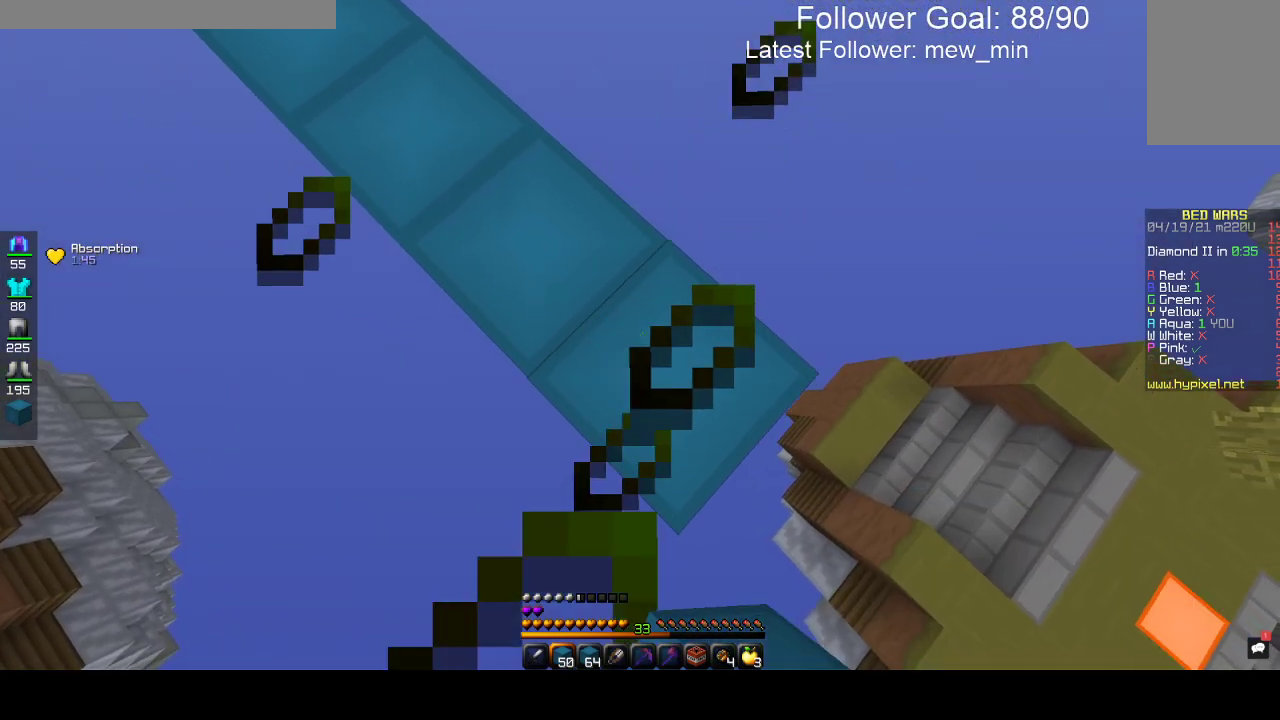
{"keys": ["d", "s"], "mouse": ["right"]}
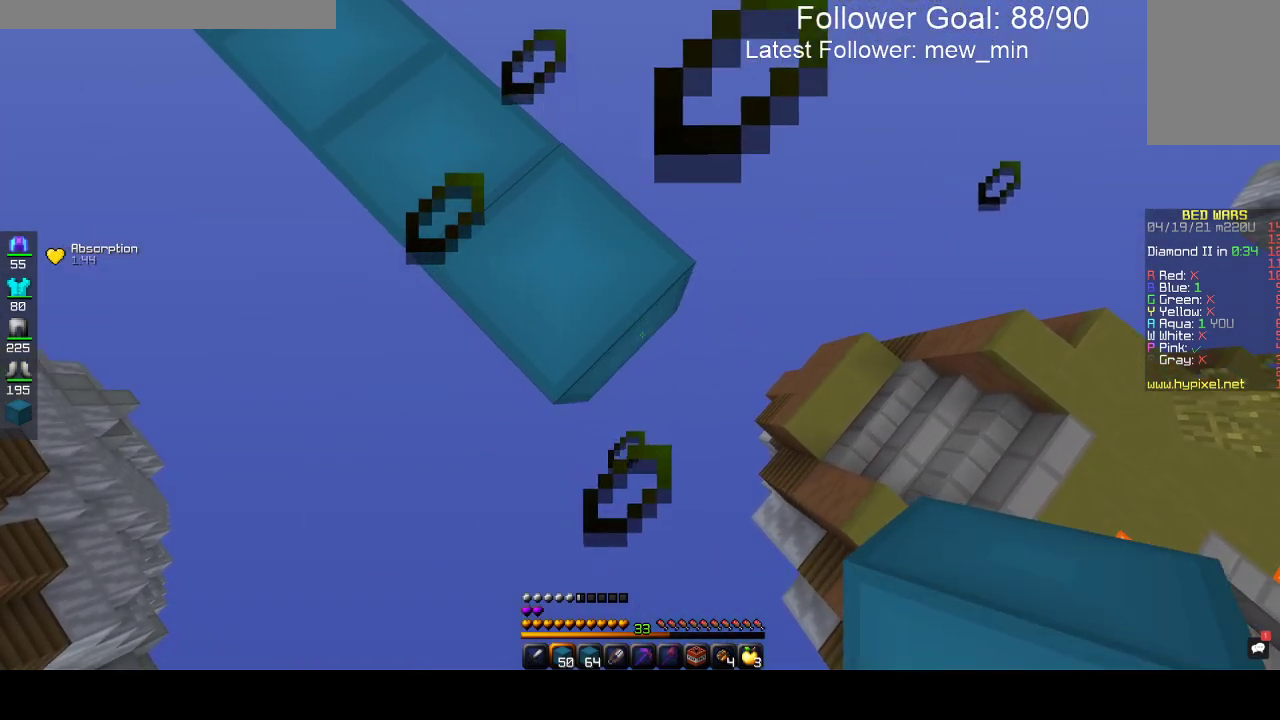
{"keys": ["d", "s"], "mouse": ["right"], "events": []}
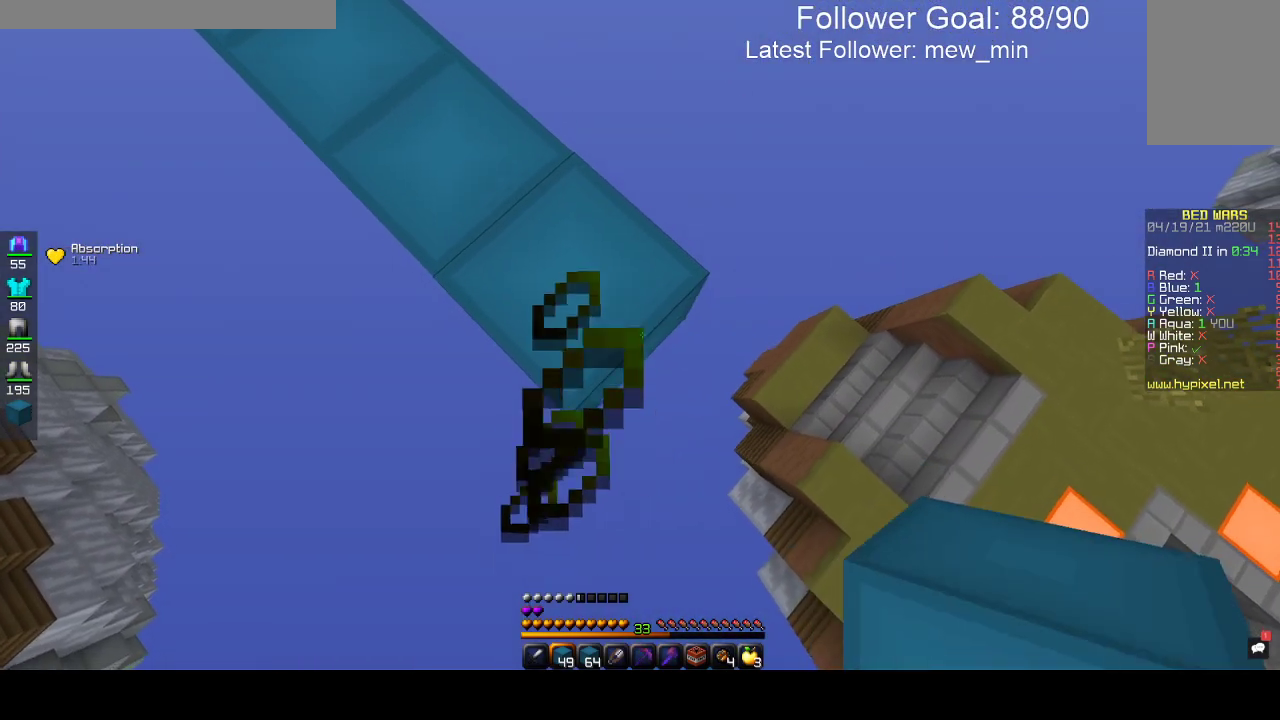
{"keys": ["d", "s"], "mouse": ["right"], "events": []}
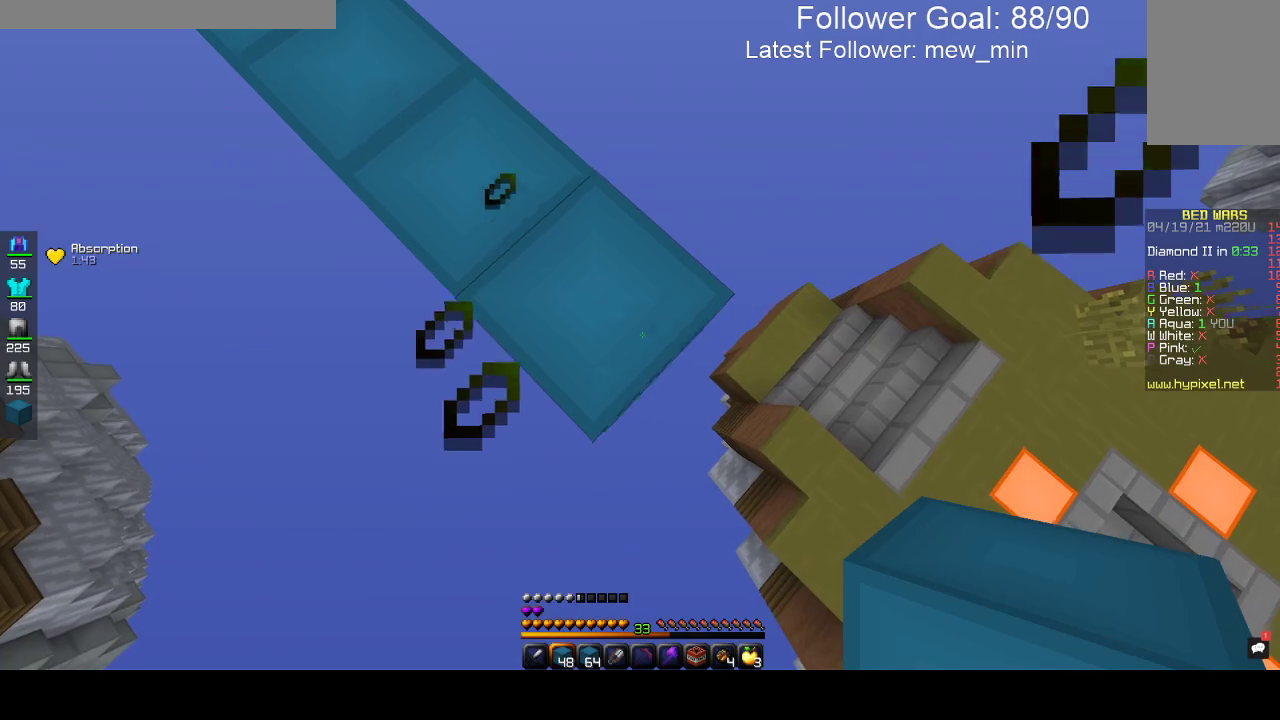
{"keys": ["d", "s"], "mouse": ["right"], "events": []}
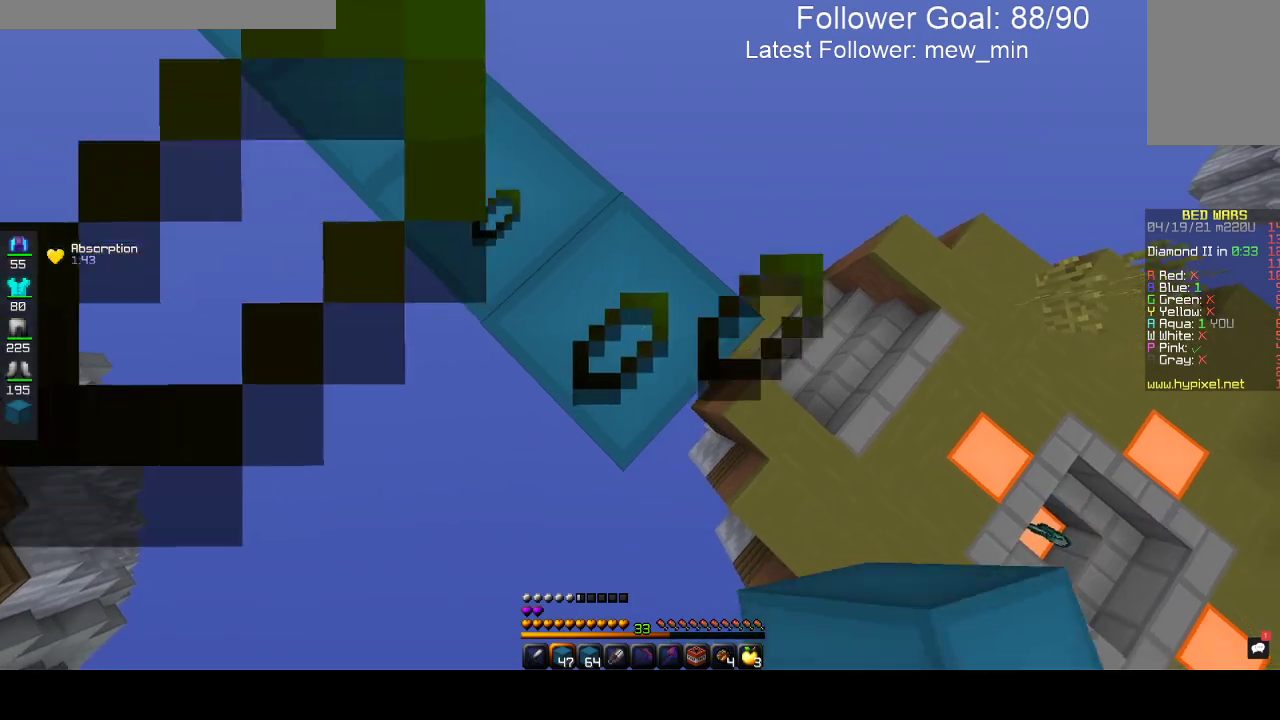
{"keys": ["d", "s"], "mouse": ["right"], "events": []}
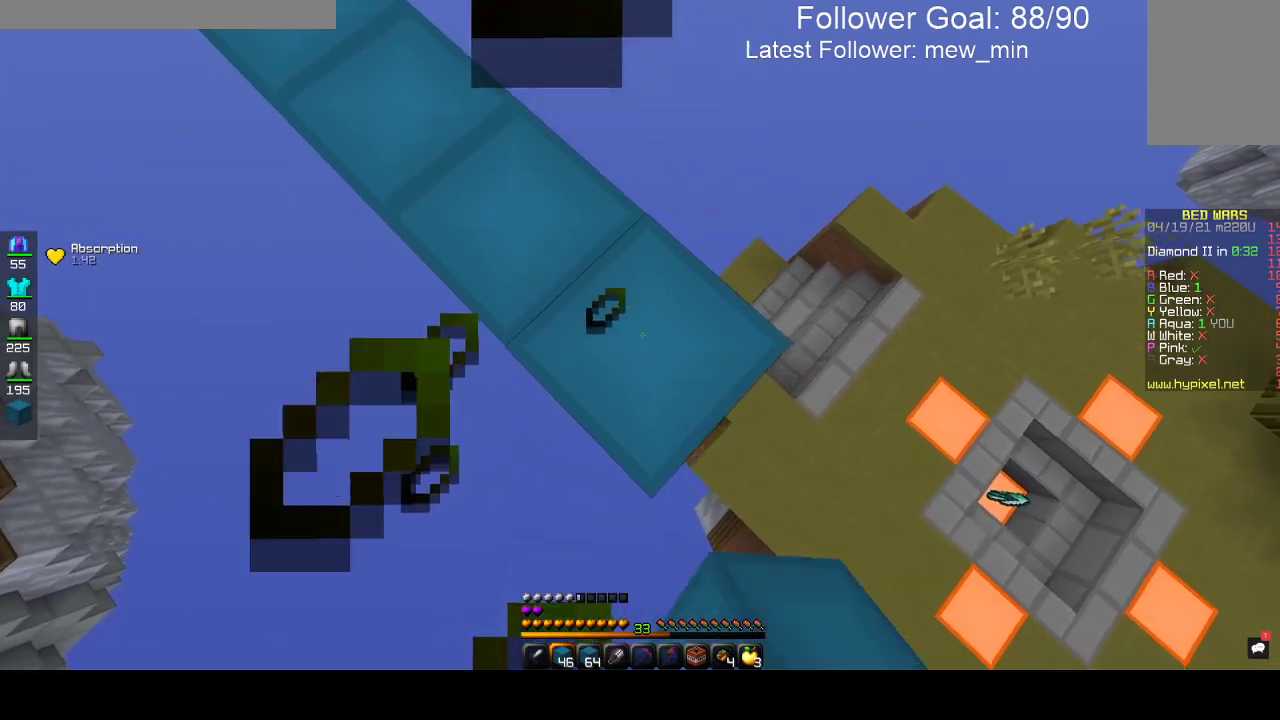
{"keys": ["d", "s"], "mouse": ["right"], "events": []}
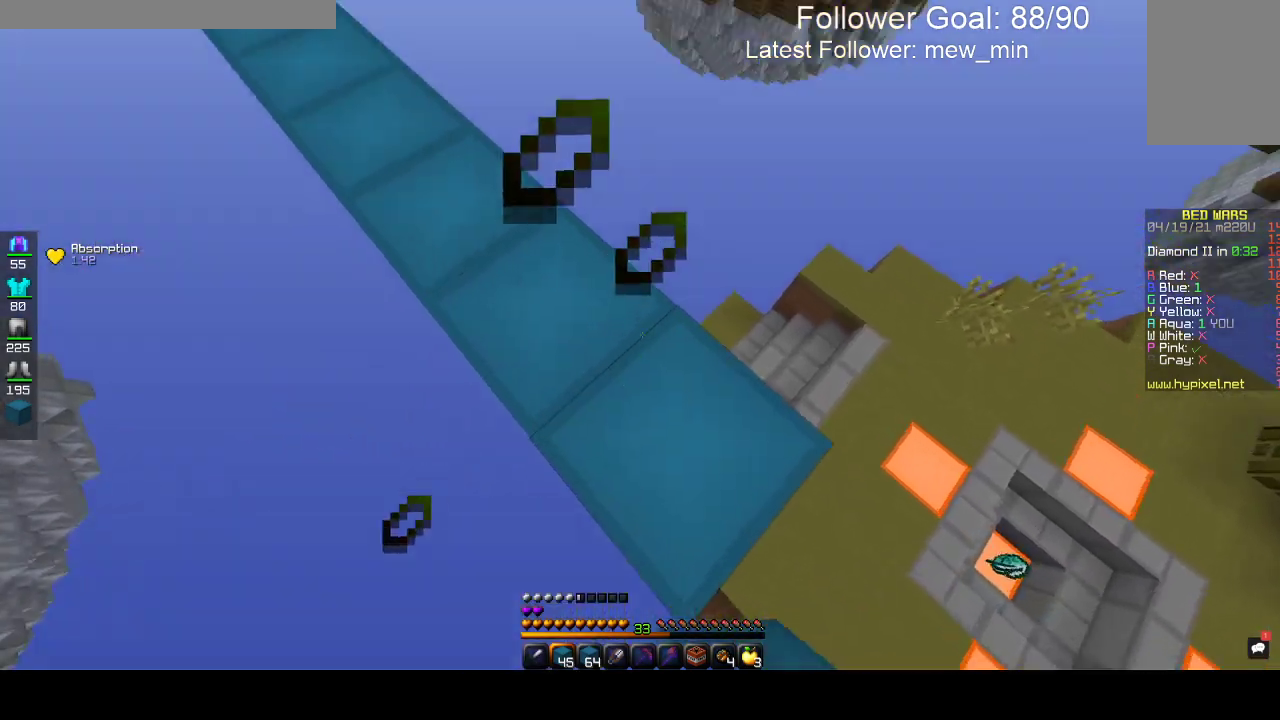
{"keys": [], "mouse": [], "events": [[50, "mouse_right", "up"], [367, "s", "up"], [417, "d", "up"]]}
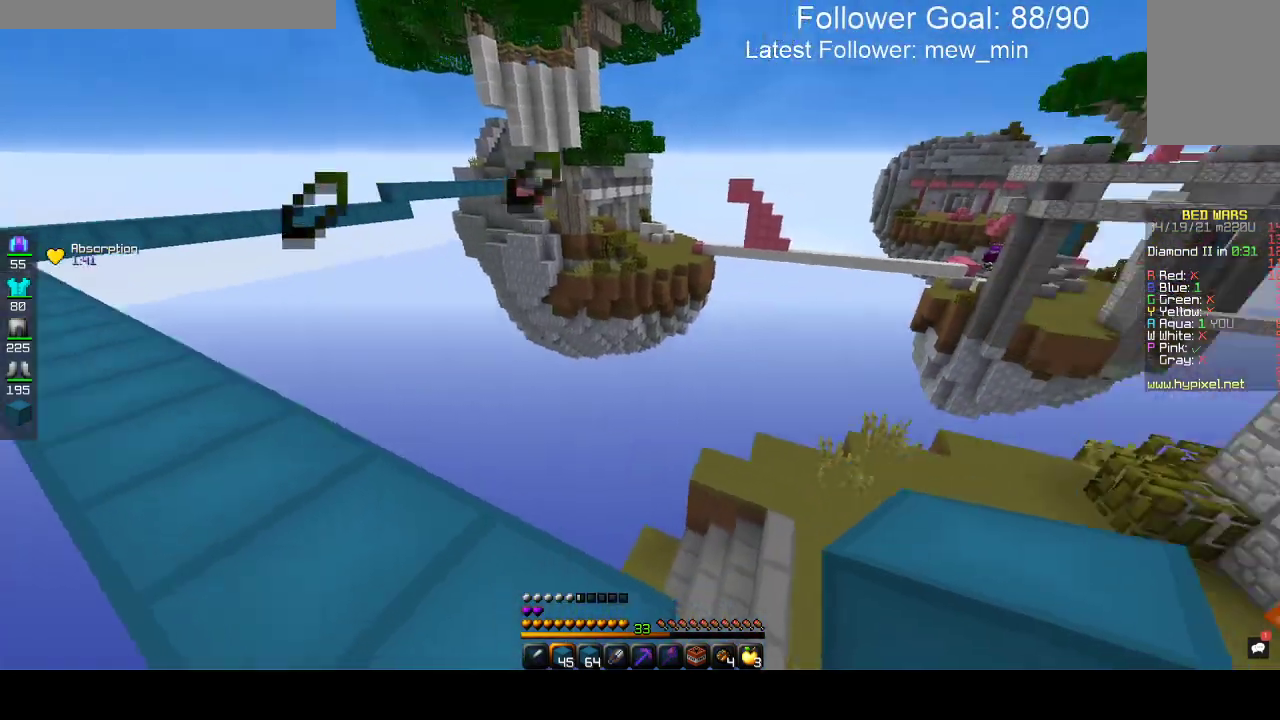
{"keys": [], "mouse": [], "events": []}
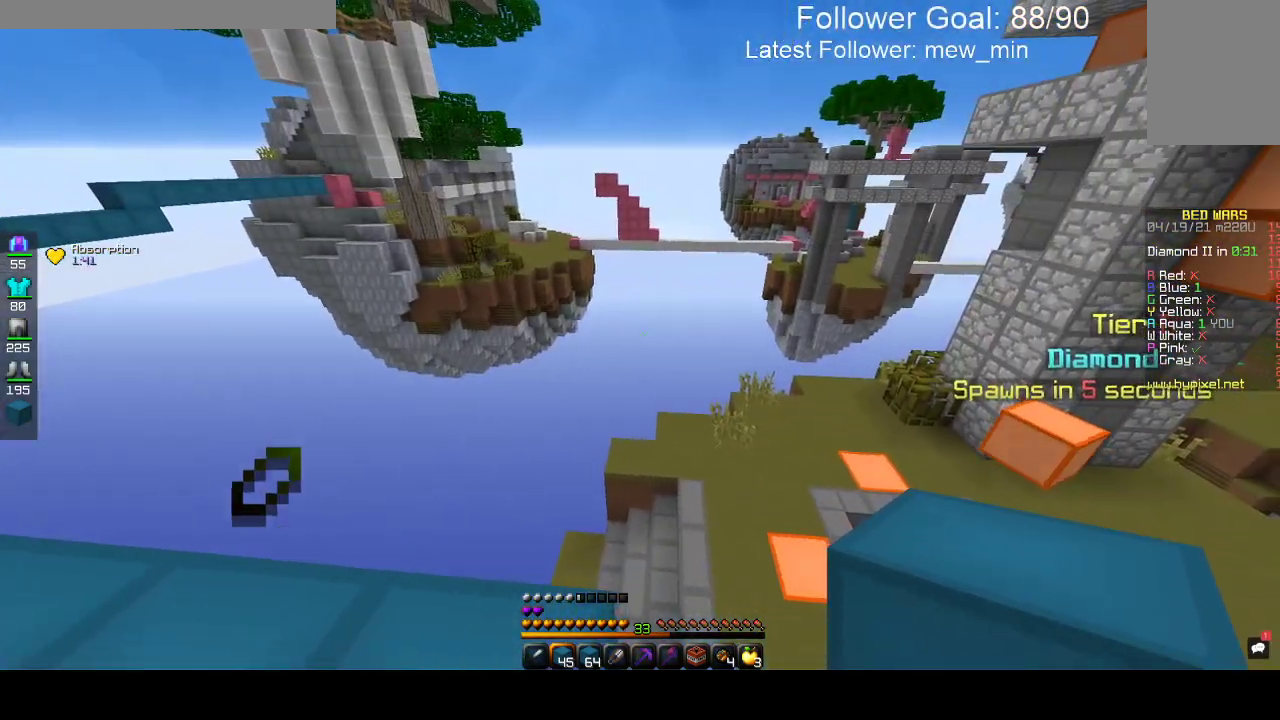
{"keys": ["w"], "mouse": [], "events": [[167, "w", "down"]]}
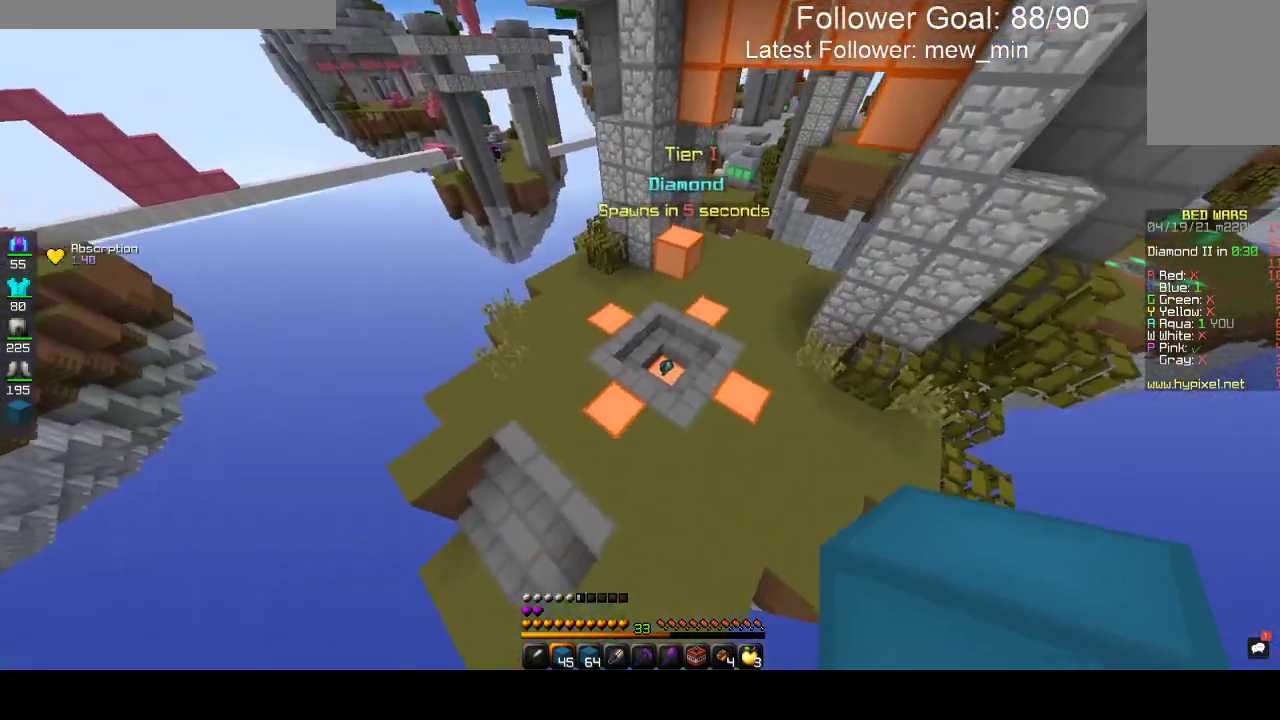
{"keys": ["w"], "mouse": [], "events": []}
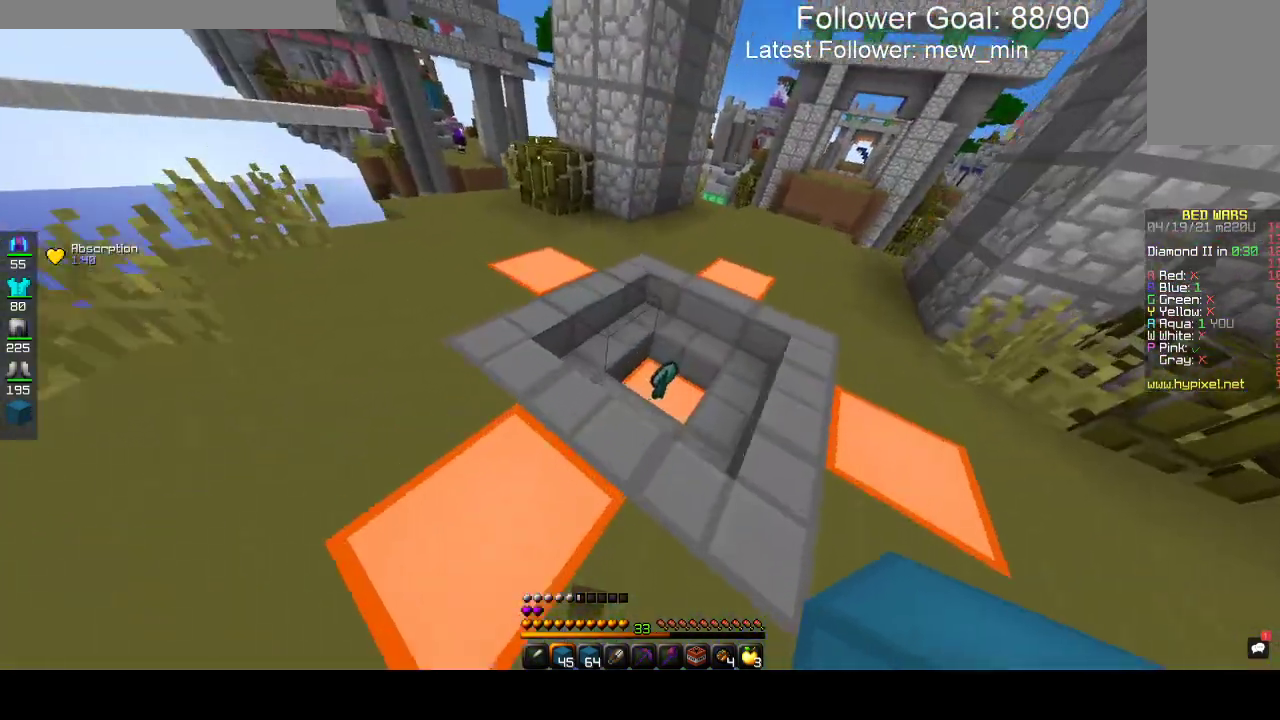
{"keys": [], "mouse": [], "events": [[283, "d", "down"], [433, "w", "up"], [467, "d", "up"]]}
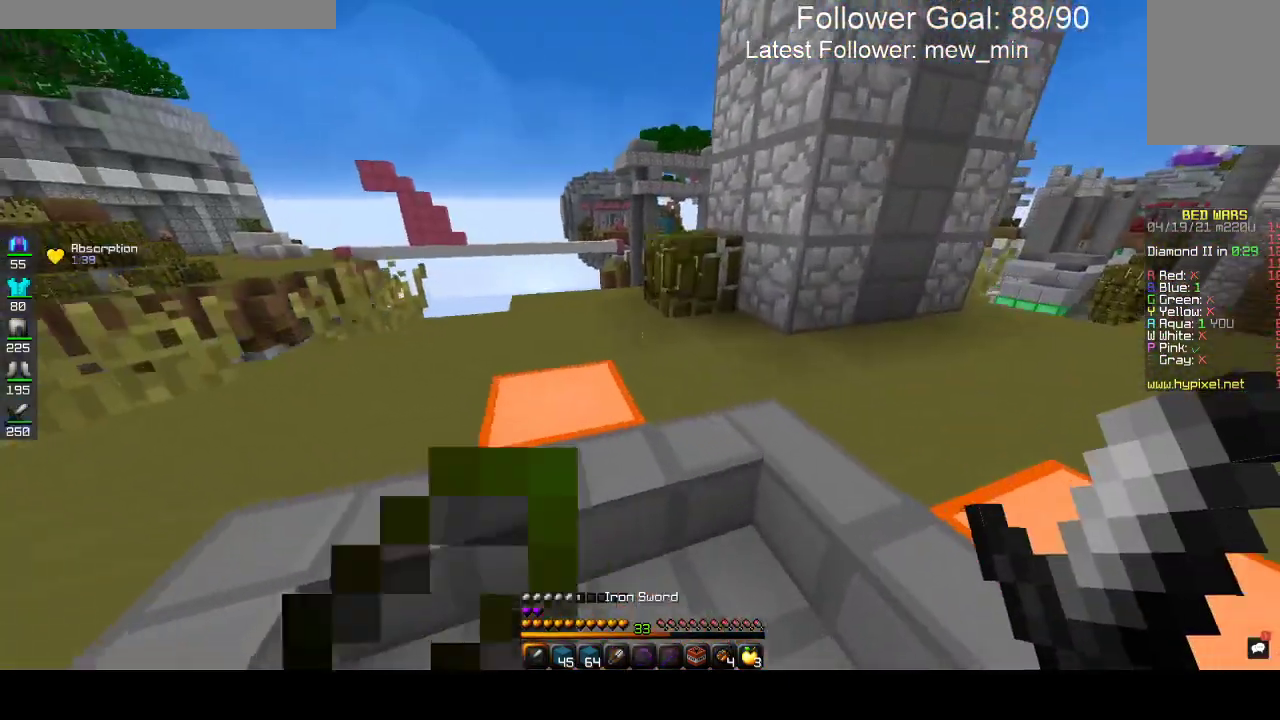
{"keys": ["a"], "mouse": [], "events": [[333, "a", "down"]]}
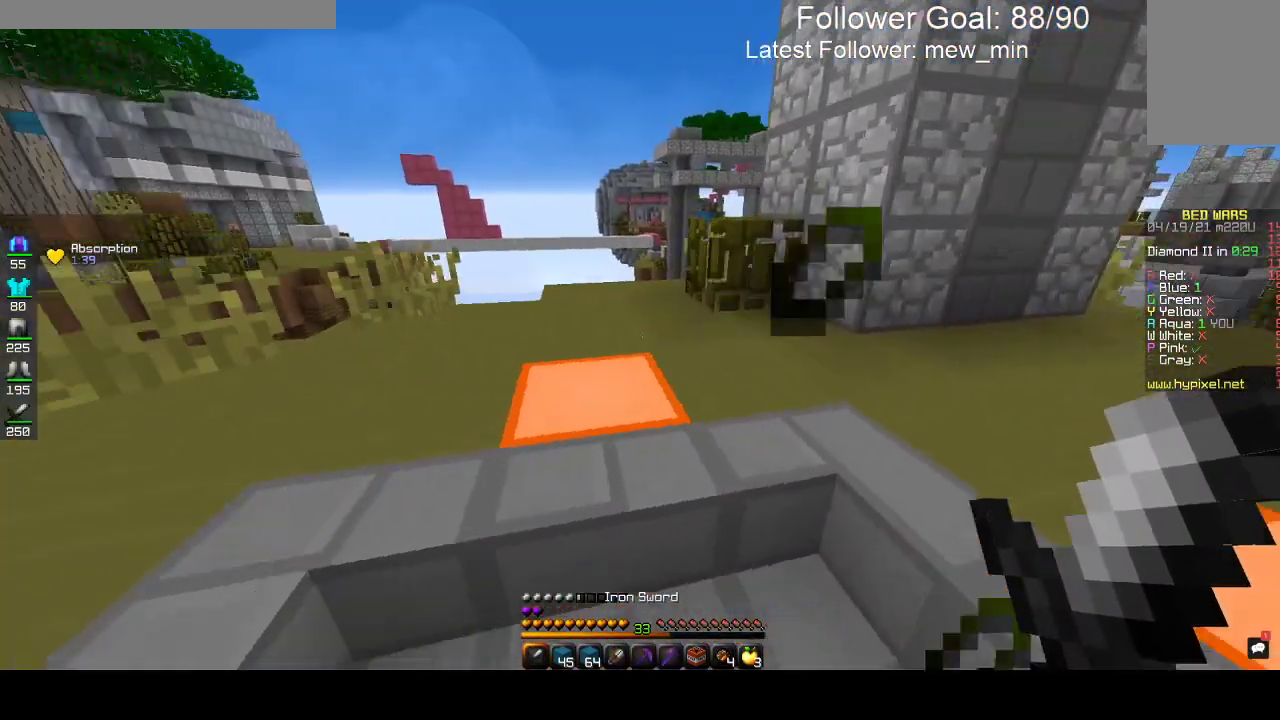
{"keys": ["a"], "mouse": [], "events": []}
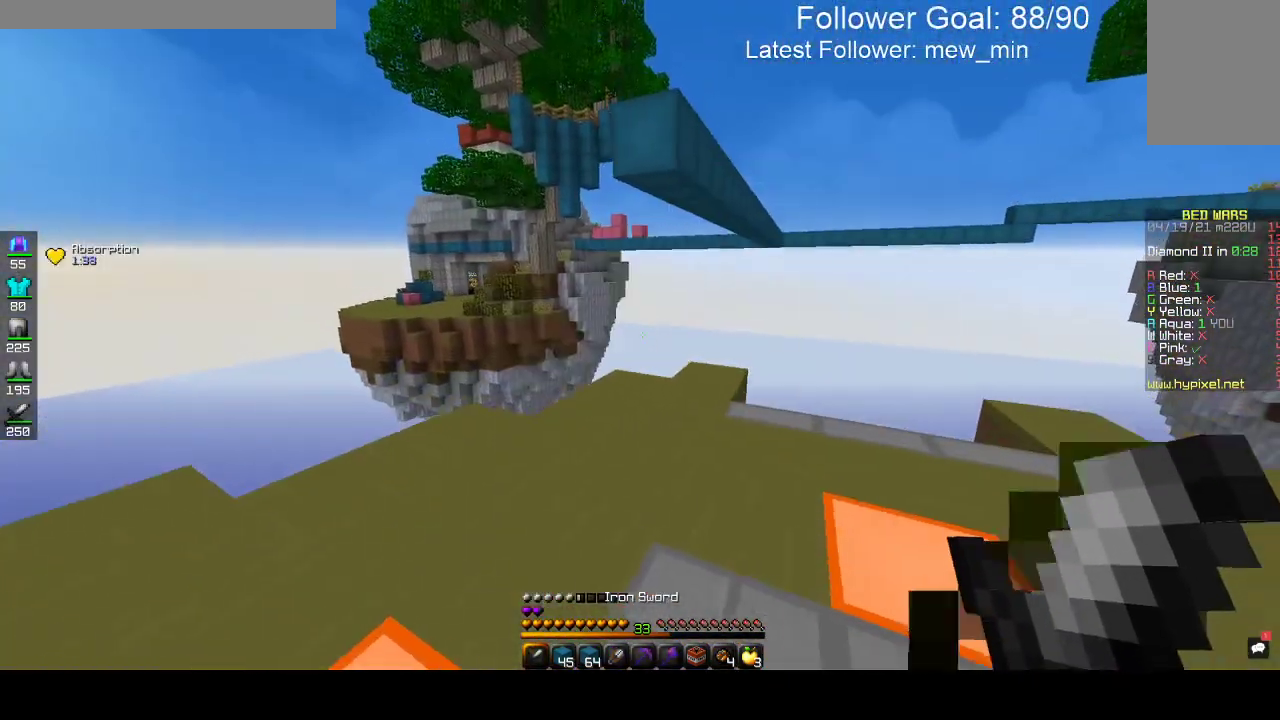
{"keys": ["w"], "mouse": [], "events": [[50, "w", "down"], [217, "a", "up"]]}
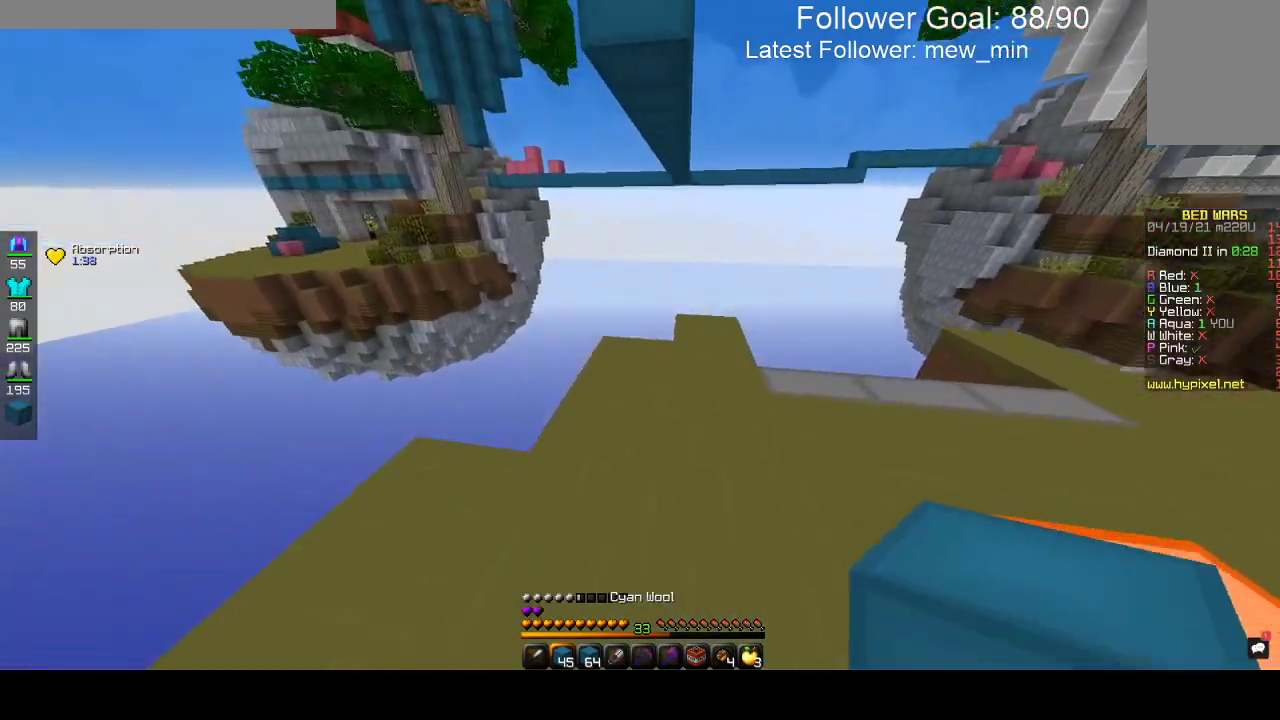
{"keys": ["space"], "mouse": ["right"]}